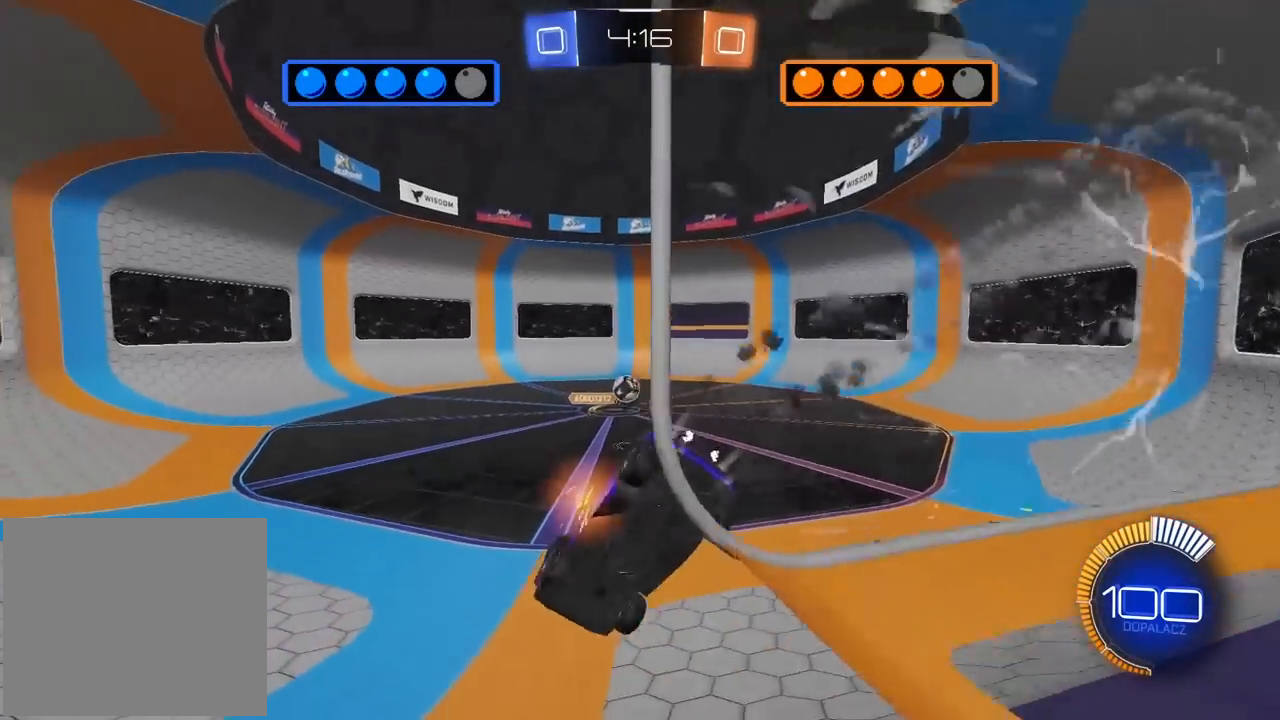
Gameplay with a controller (PlayStation layout); each line is a JSON object with the inputs held at the frame after it. "events" lists button and stick changes between this image and that frame as [ms after this image, input, new state], when the widget could be followed in between.
{"buttons": ["R1", "R2"], "left_stick": "center", "right_stick": "center", "events": [[450, "left_stick", "center"]]}
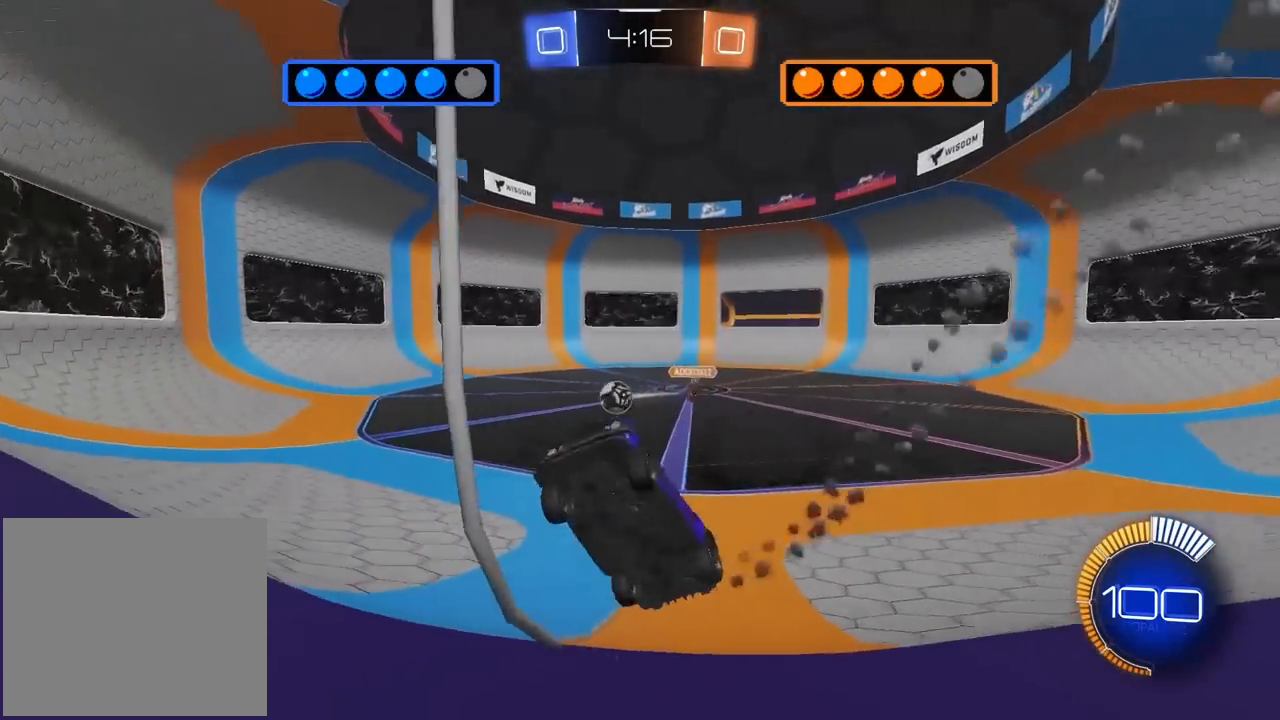
{"buttons": ["R1", "R2"], "left_stick": "center", "right_stick": "center", "events": [[67, "left_stick", "up-right"], [467, "left_stick", "center"]]}
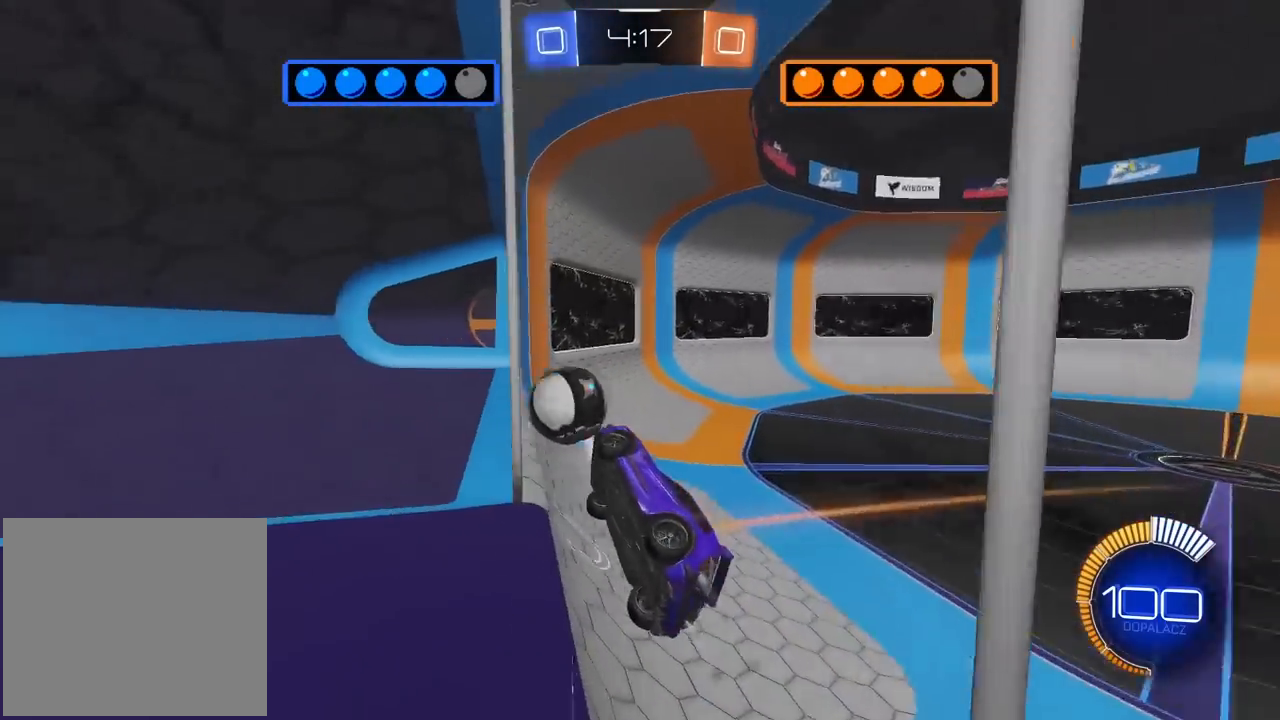
{"buttons": ["R2"], "left_stick": "center", "right_stick": "center", "events": [[100, "R1", "up"], [133, "L2", "down"], [183, "R2", "up"], [267, "left_stick", "down-left"], [300, "R2", "down"], [317, "L2", "up"], [333, "left_stick", "center"]]}
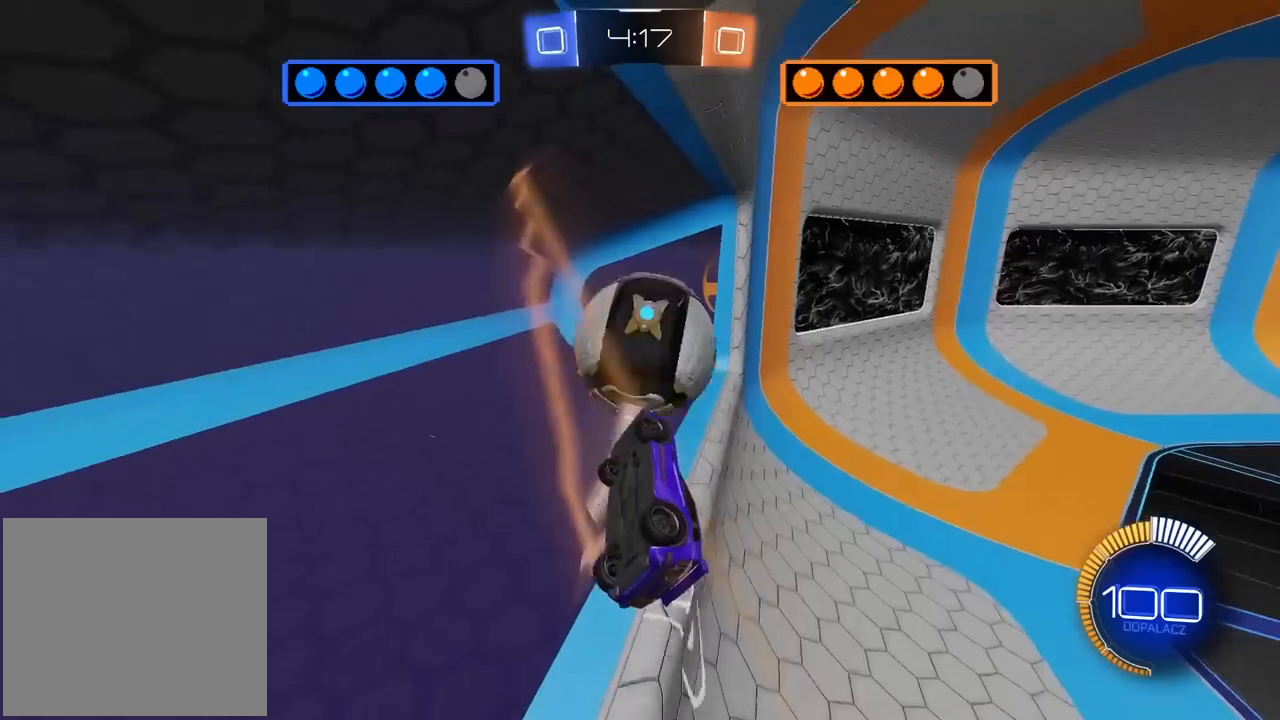
{"buttons": ["L2"], "left_stick": "down-right", "right_stick": "center", "events": [[67, "R2", "up"], [217, "left_stick", "down-left"], [317, "L2", "down"], [350, "left_stick", "up-right"], [483, "left_stick", "down-right"]]}
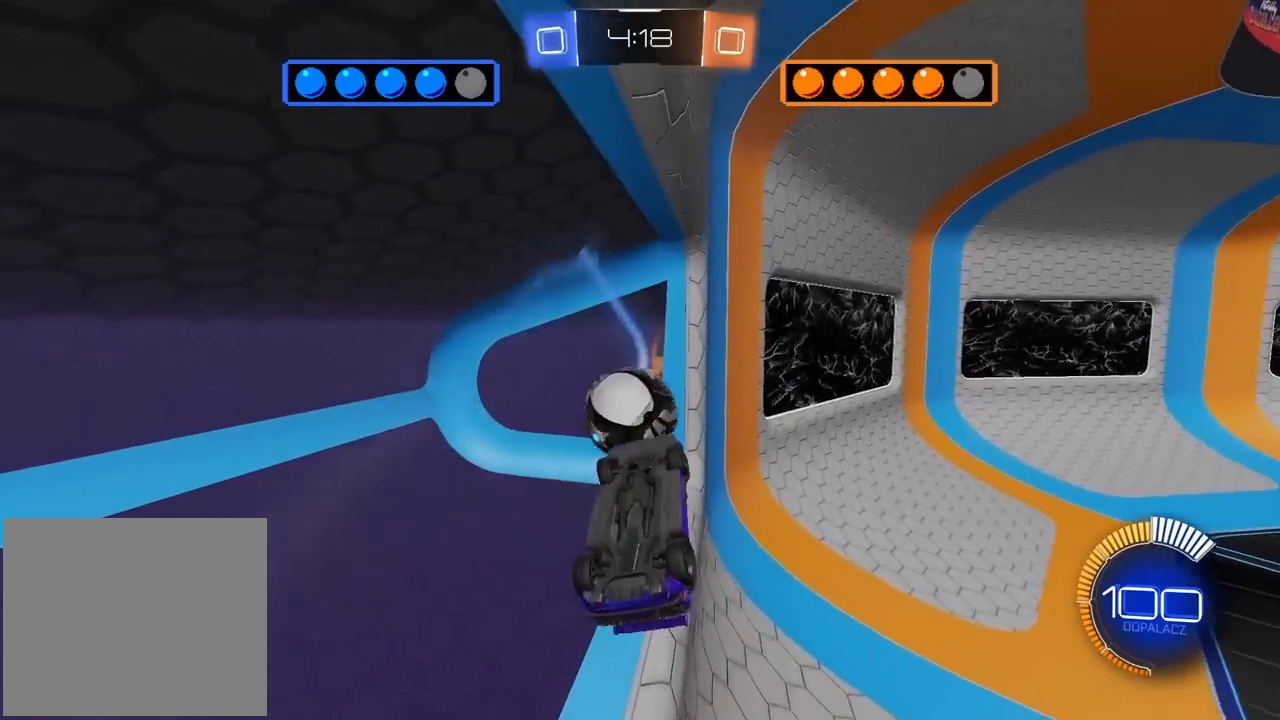
{"buttons": ["L2", "R1", "R2"], "left_stick": "left", "right_stick": "center", "events": [[83, "left_stick", "down"], [200, "left_stick", "down-right"], [367, "left_stick", "down-left"], [433, "R2", "down"], [450, "R1", "down"], [500, "left_stick", "left"]]}
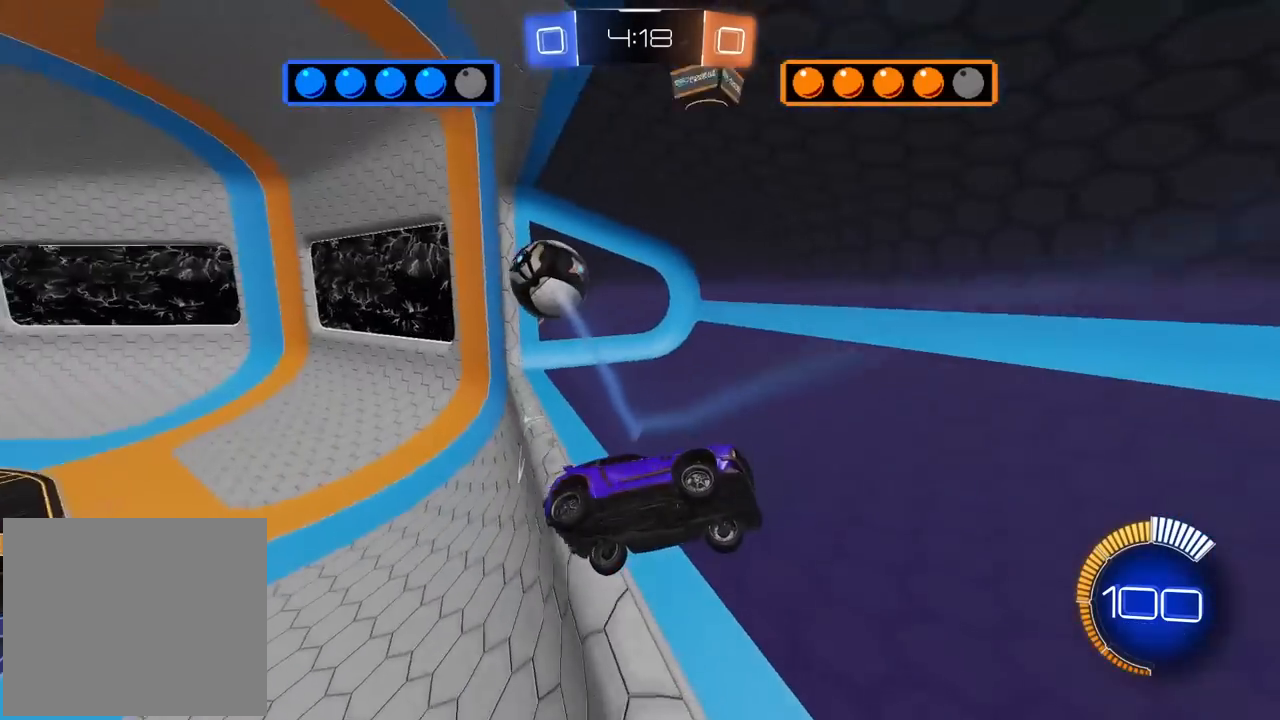
{"buttons": ["R1", "R2"], "left_stick": "left", "right_stick": "center", "events": [[17, "L2", "up"]]}
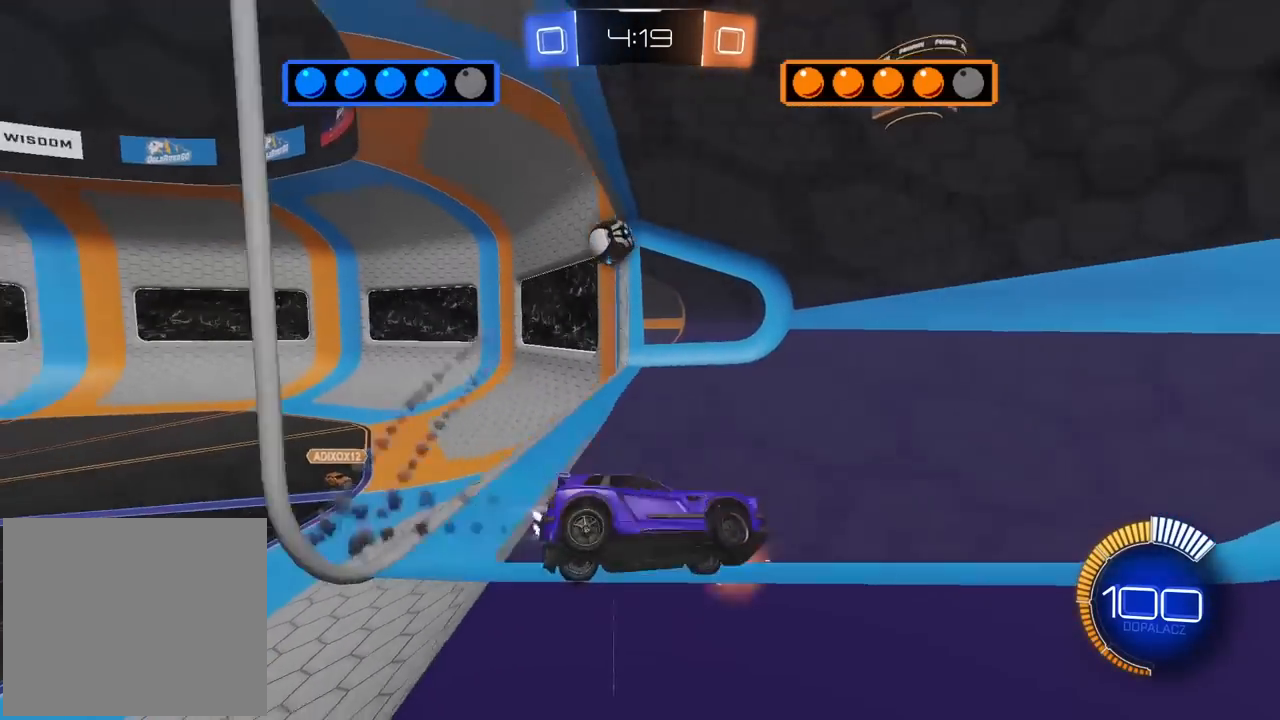
{"buttons": ["R2"], "left_stick": "left", "right_stick": "center", "events": [[117, "R1", "up"], [117, "R2", "up"], [200, "L1", "down"], [217, "L3", "down"], [333, "R2", "down"], [367, "L3", "up"], [417, "L1", "up"]]}
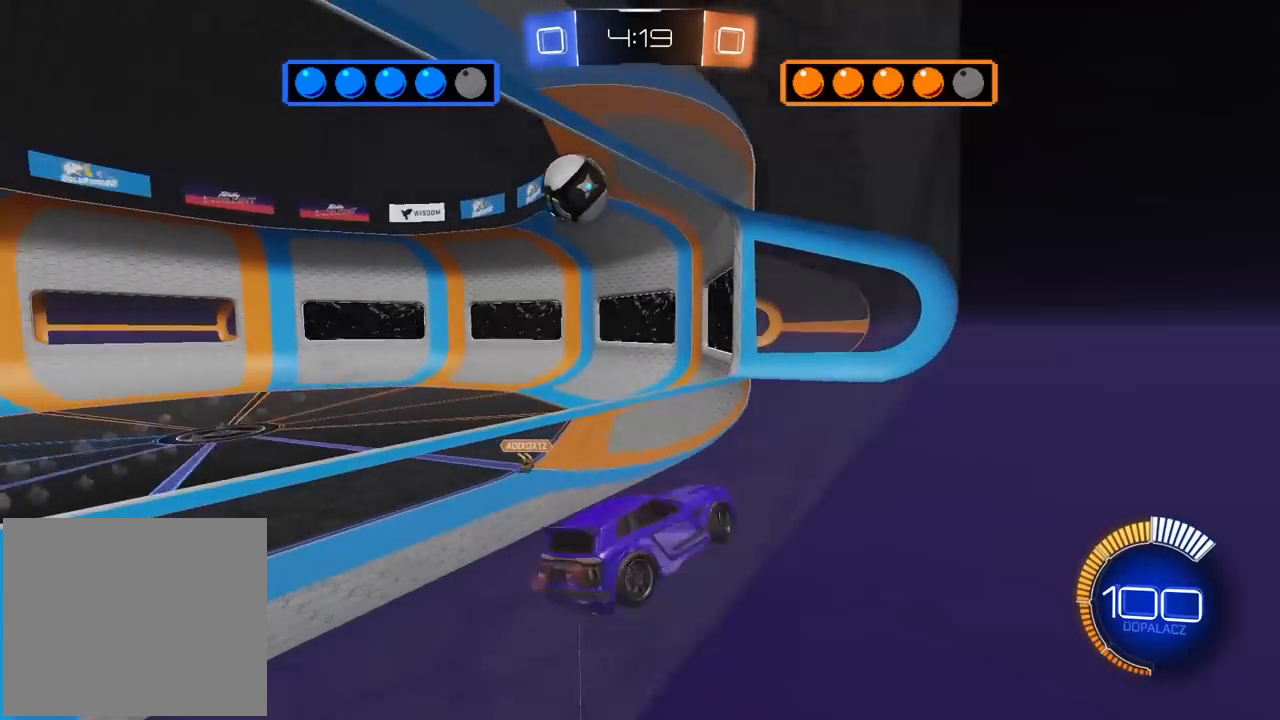
{"buttons": ["R2"], "left_stick": "left", "right_stick": "center", "events": []}
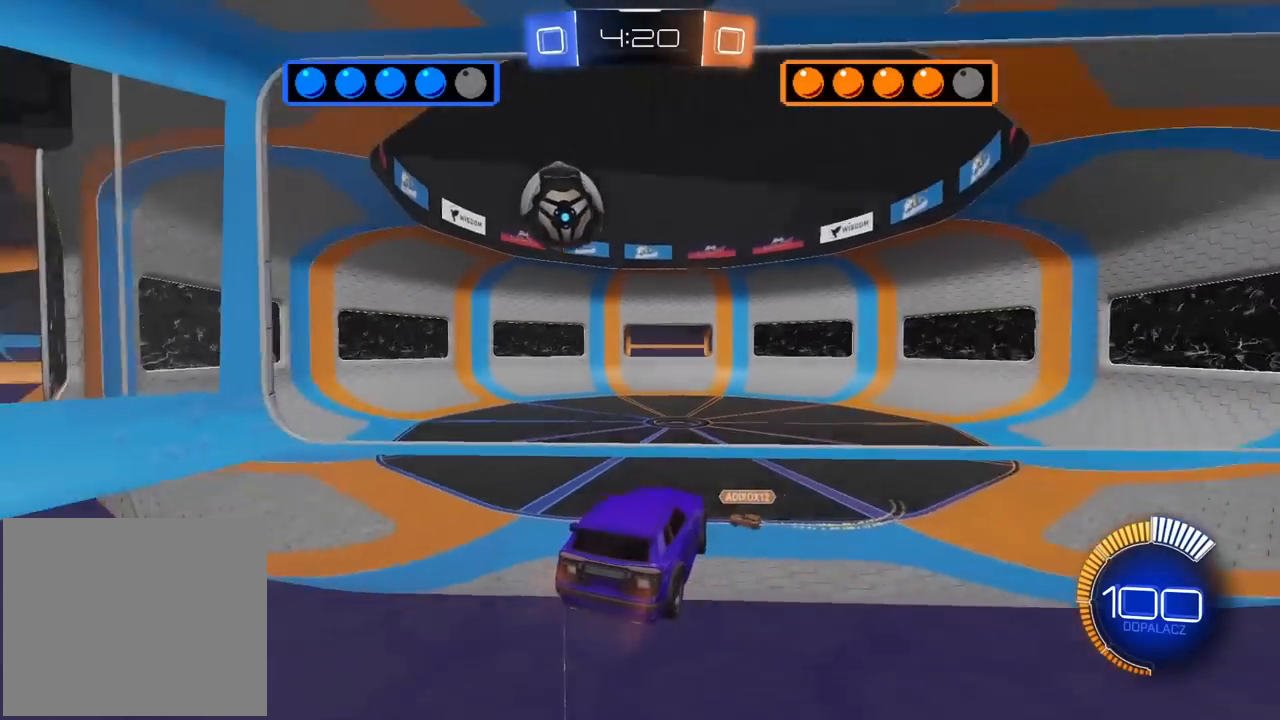
{"buttons": ["L2"], "left_stick": "left", "right_stick": "center", "events": [[183, "R2", "up"], [300, "L2", "down"]]}
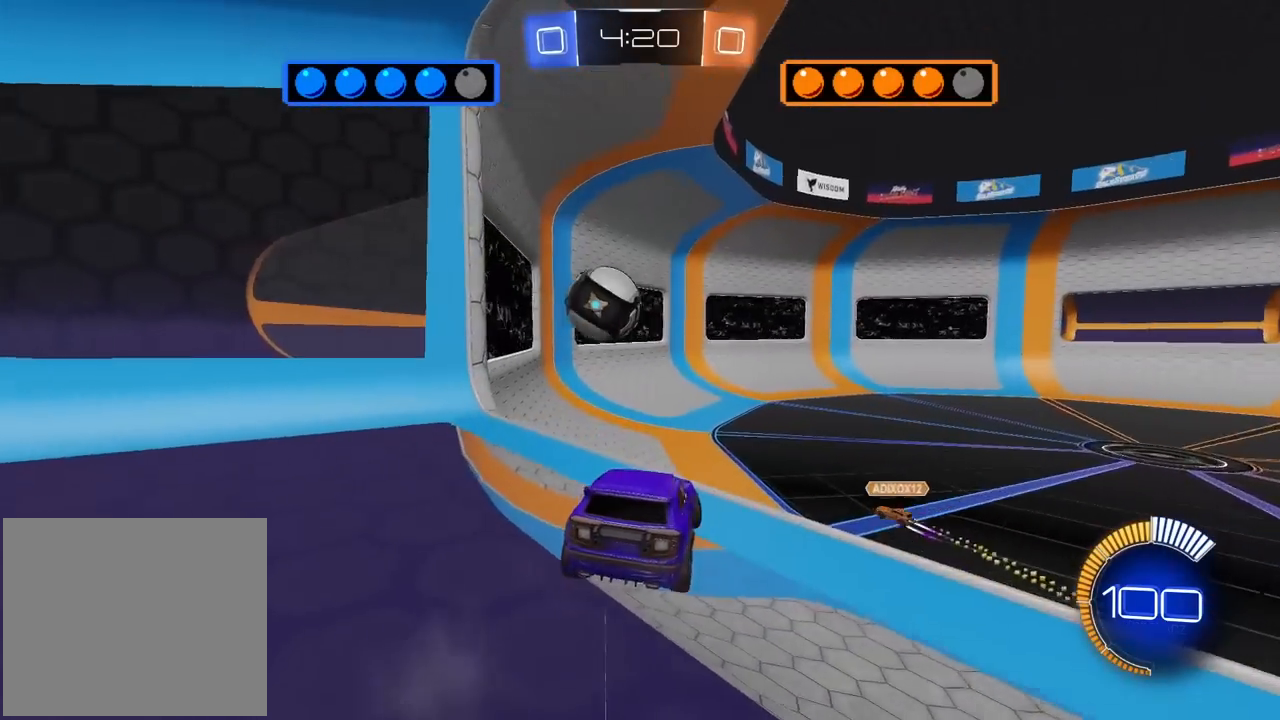
{"buttons": ["L2"], "left_stick": "left", "right_stick": "center", "events": [[67, "R2", "down"], [117, "L2", "up"], [117, "left_stick", "center"], [250, "left_stick", "left"], [417, "L2", "down"], [417, "R2", "up"]]}
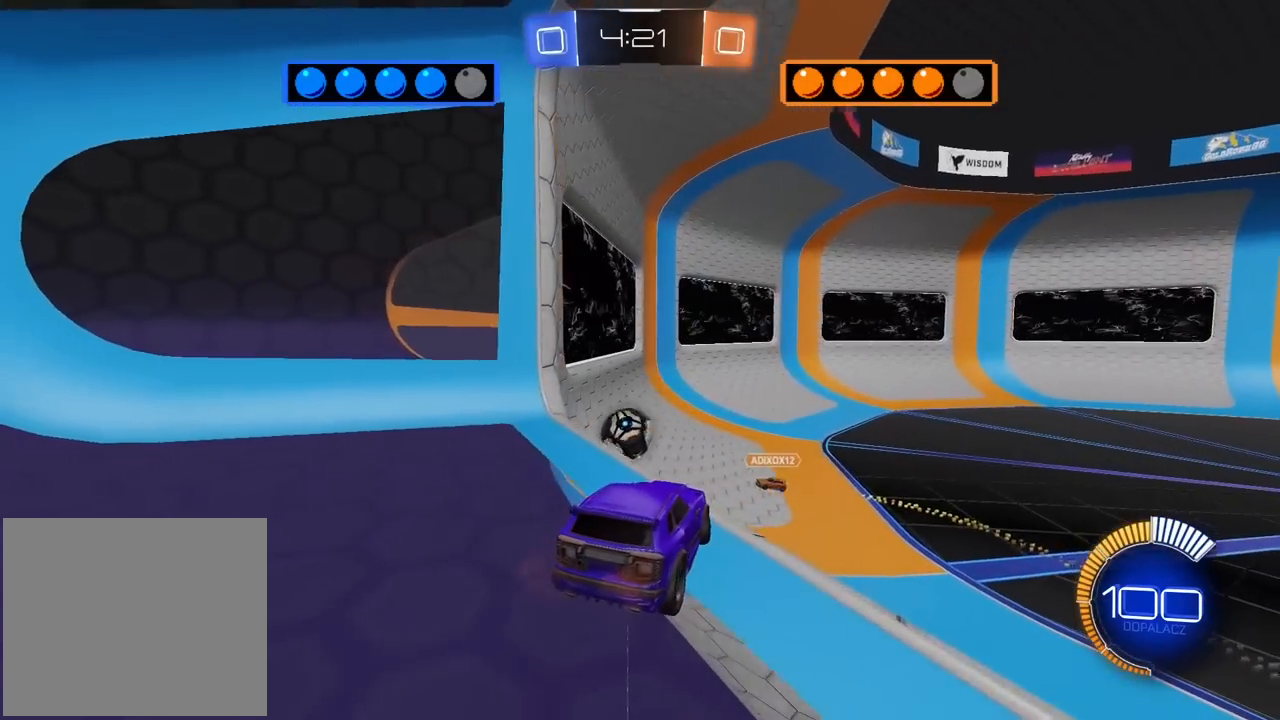
{"buttons": ["R2"], "left_stick": "center", "right_stick": "center", "events": [[17, "left_stick", "center"], [333, "R2", "down"], [350, "L2", "up"]]}
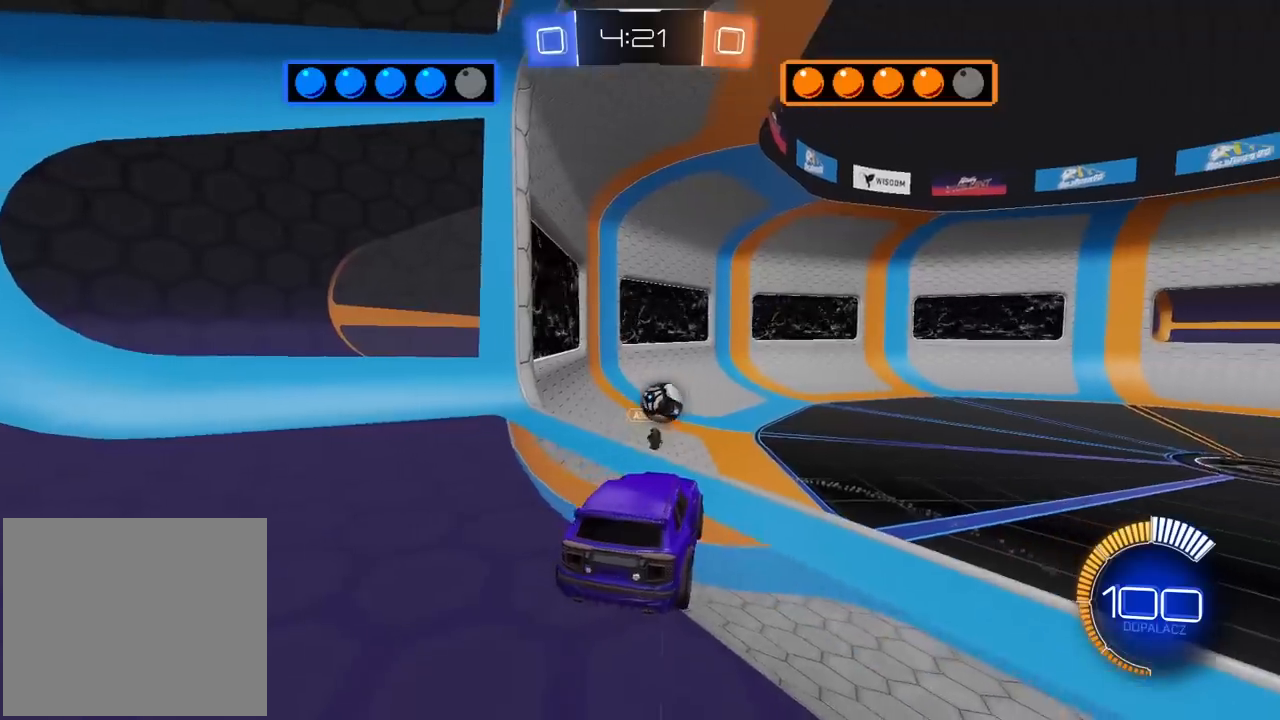
{"buttons": ["R1", "R2"], "left_stick": "center", "right_stick": "center", "events": [[83, "left_stick", "right"], [317, "R1", "down"], [367, "left_stick", "down-left"], [383, "CROSS", "down"], [450, "CROSS", "up"], [467, "left_stick", "center"]]}
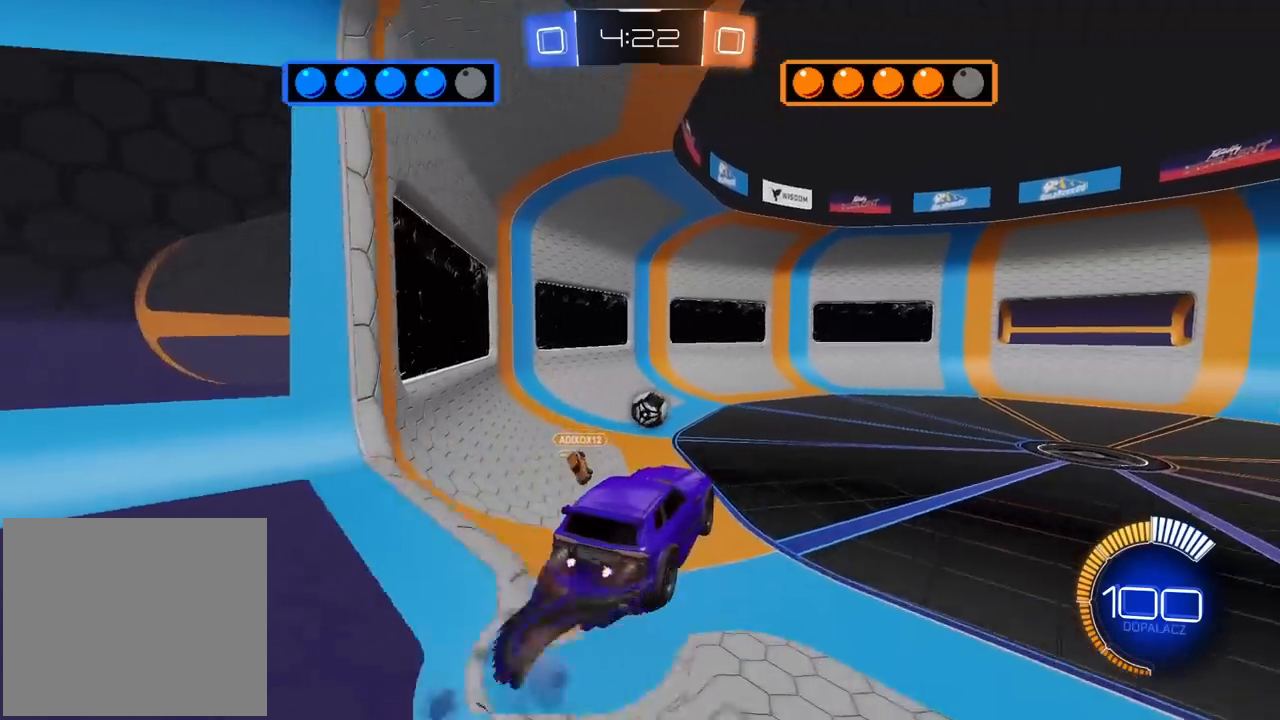
{"buttons": ["R1", "R2"], "left_stick": "center", "right_stick": "center", "events": [[250, "left_stick", "up"], [450, "left_stick", "center"]]}
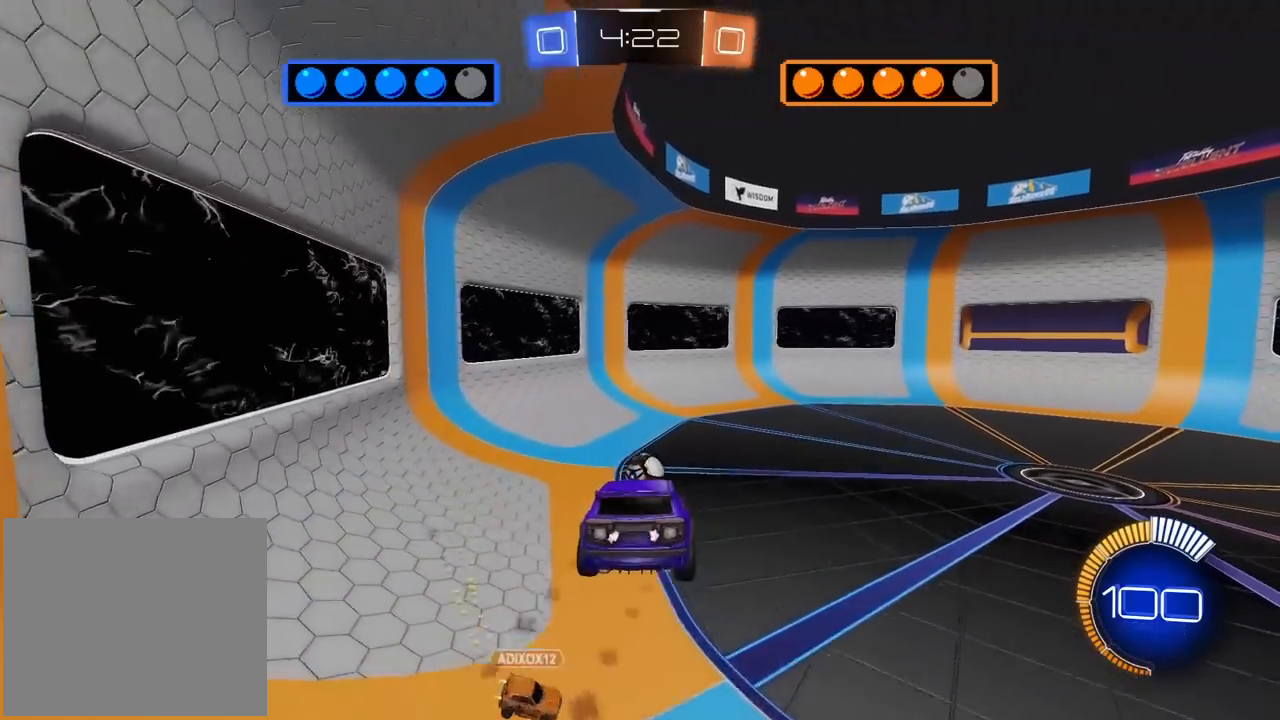
{"buttons": ["R1", "R2"], "left_stick": "up-left", "right_stick": "center", "events": [[133, "left_stick", "down-right"], [183, "left_stick", "down"], [383, "left_stick", "center"], [483, "left_stick", "up-left"]]}
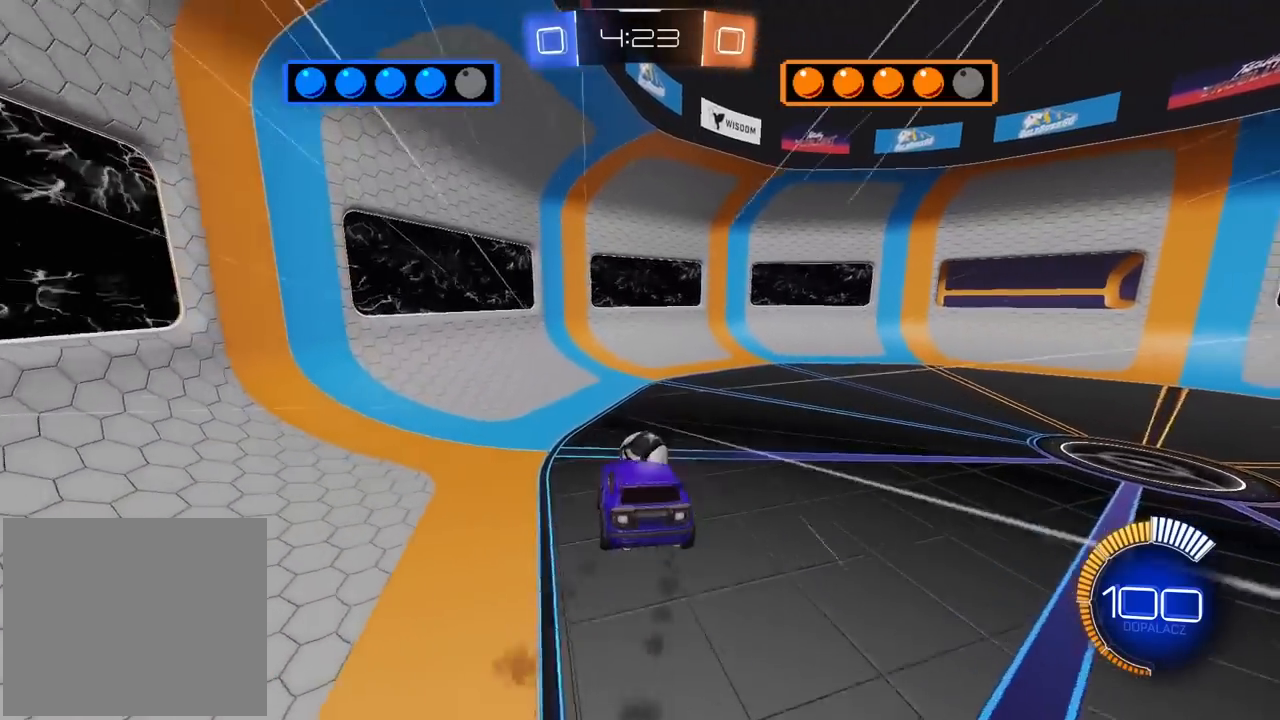
{"buttons": [], "left_stick": "right", "right_stick": "center", "events": [[117, "left_stick", "right"], [250, "R1", "up"], [283, "R2", "up"], [283, "left_stick", "center"], [417, "left_stick", "right"]]}
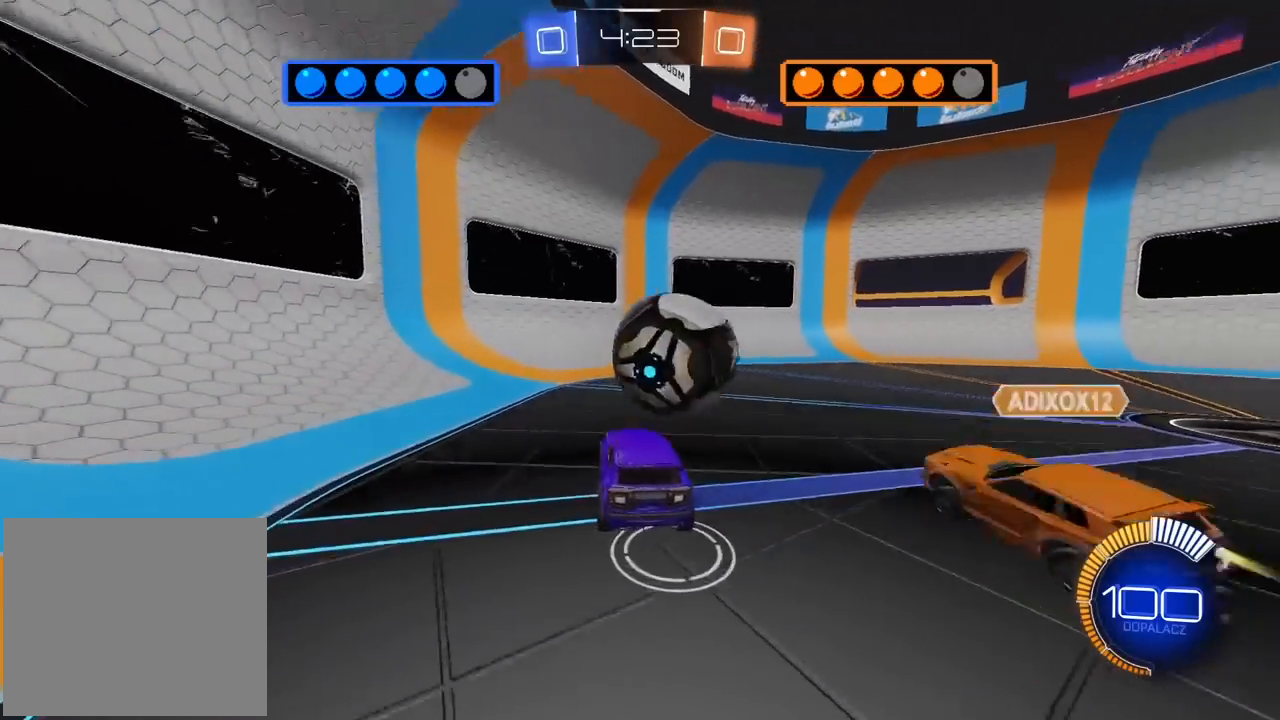
{"buttons": [], "left_stick": "left", "right_stick": "center", "events": [[83, "L2", "down"], [200, "left_stick", "center"], [317, "left_stick", "left"], [350, "L2", "up"]]}
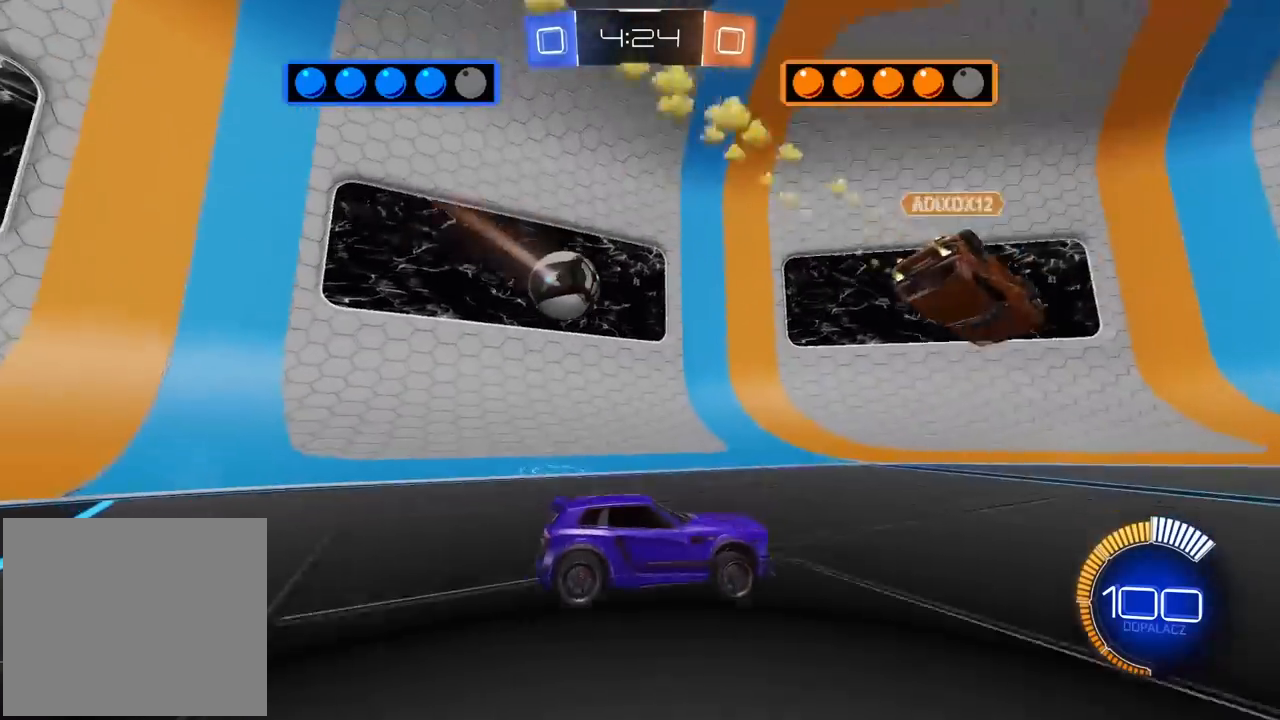
{"buttons": ["CROSS", "R1", "R2"], "left_stick": "center", "right_stick": "center", "events": [[33, "R2", "down"], [33, "left_stick", "center"], [100, "R1", "down"], [100, "left_stick", "right"], [367, "left_stick", "down-left"], [400, "CROSS", "down"], [483, "left_stick", "center"]]}
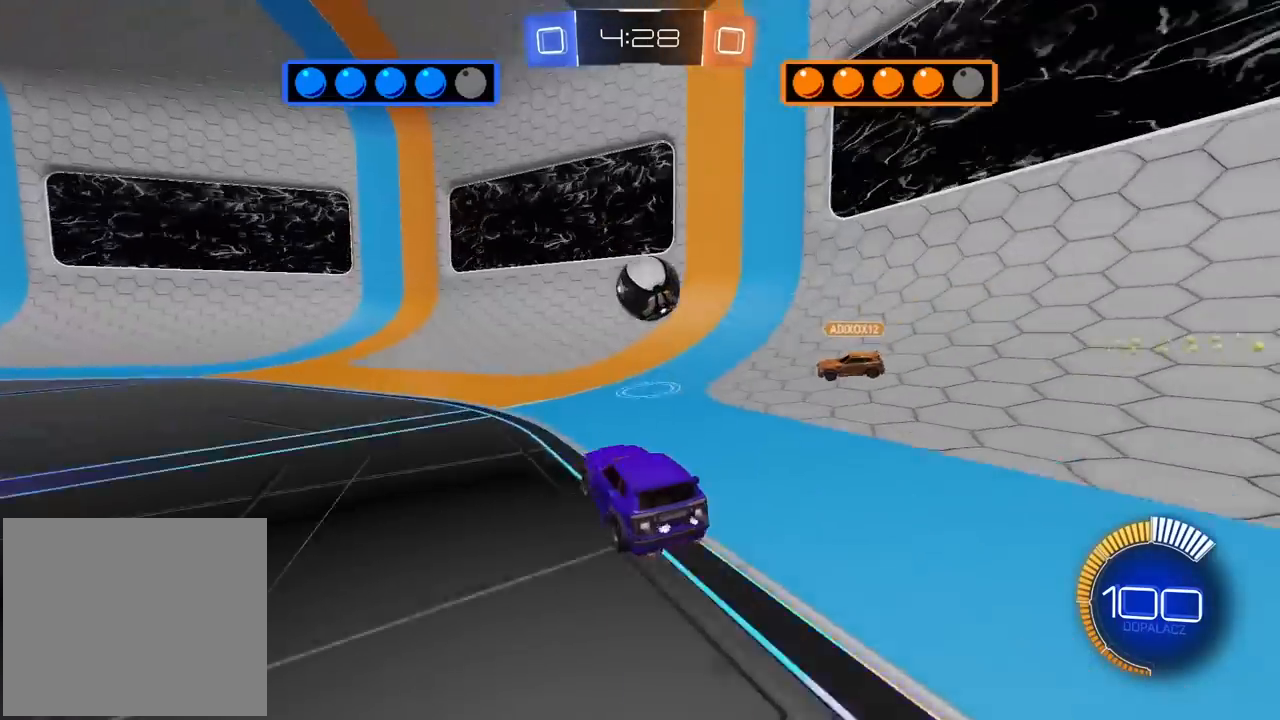
{"buttons": ["R1", "R2"], "left_stick": "center", "right_stick": "center", "events": [[33, "CROSS", "up"], [100, "CROSS", "down"], [167, "left_stick", "up-left"], [250, "L1", "down"], [433, "L1", "up"], [467, "CROSS", "up"], [467, "left_stick", "center"]]}
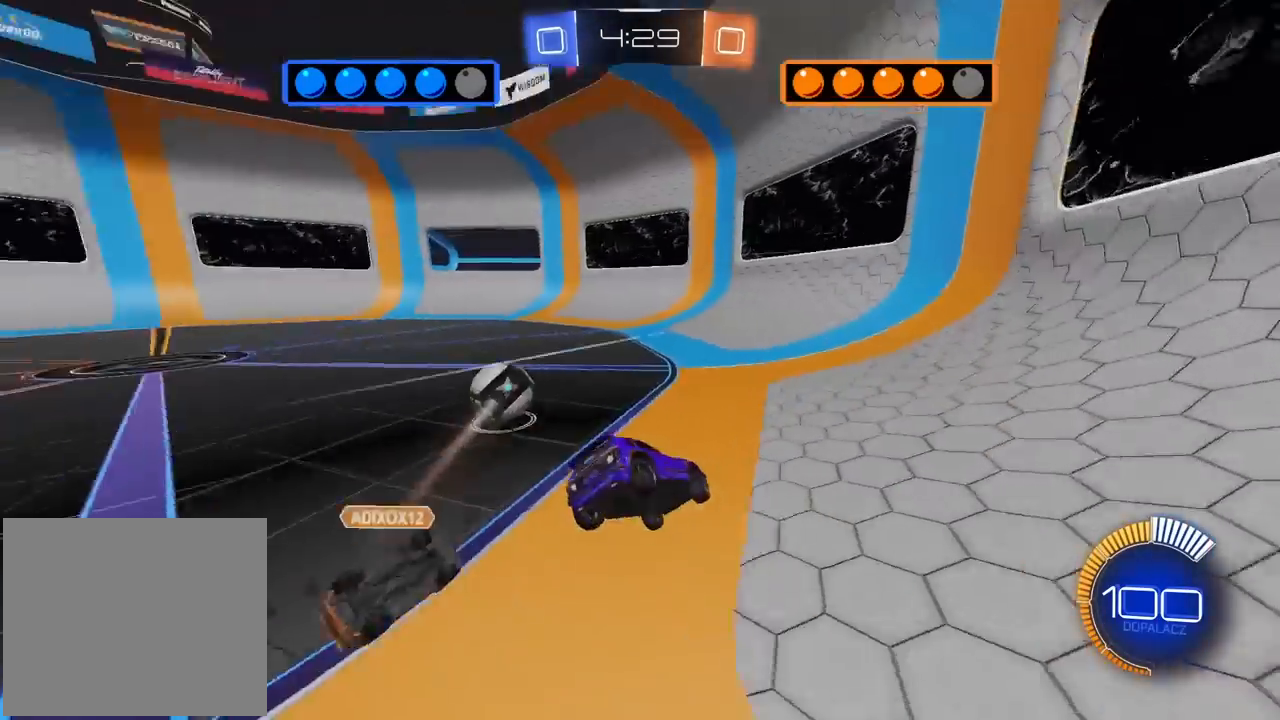
{"buttons": ["R1", "R2"], "left_stick": "center", "right_stick": "center", "events": [[67, "left_stick", "down"], [267, "left_stick", "center"]]}
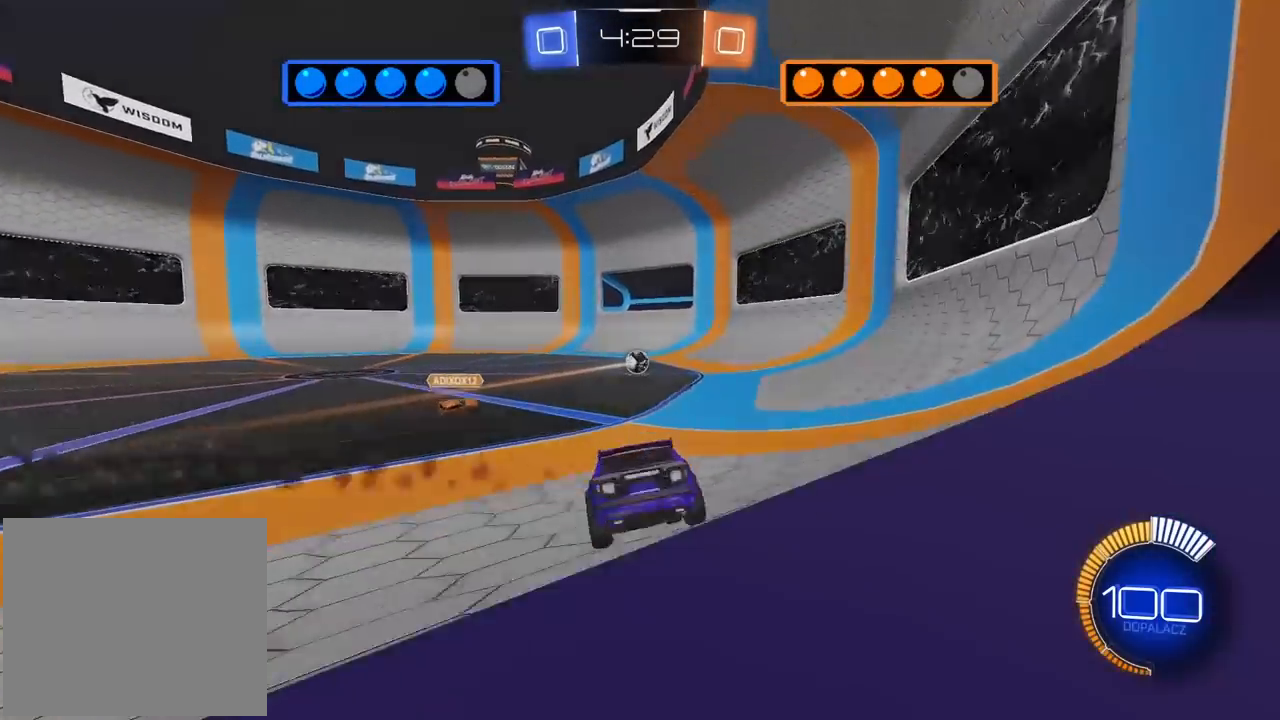
{"buttons": ["R1", "R2"], "left_stick": "right", "right_stick": "center", "events": [[250, "left_stick", "right"]]}
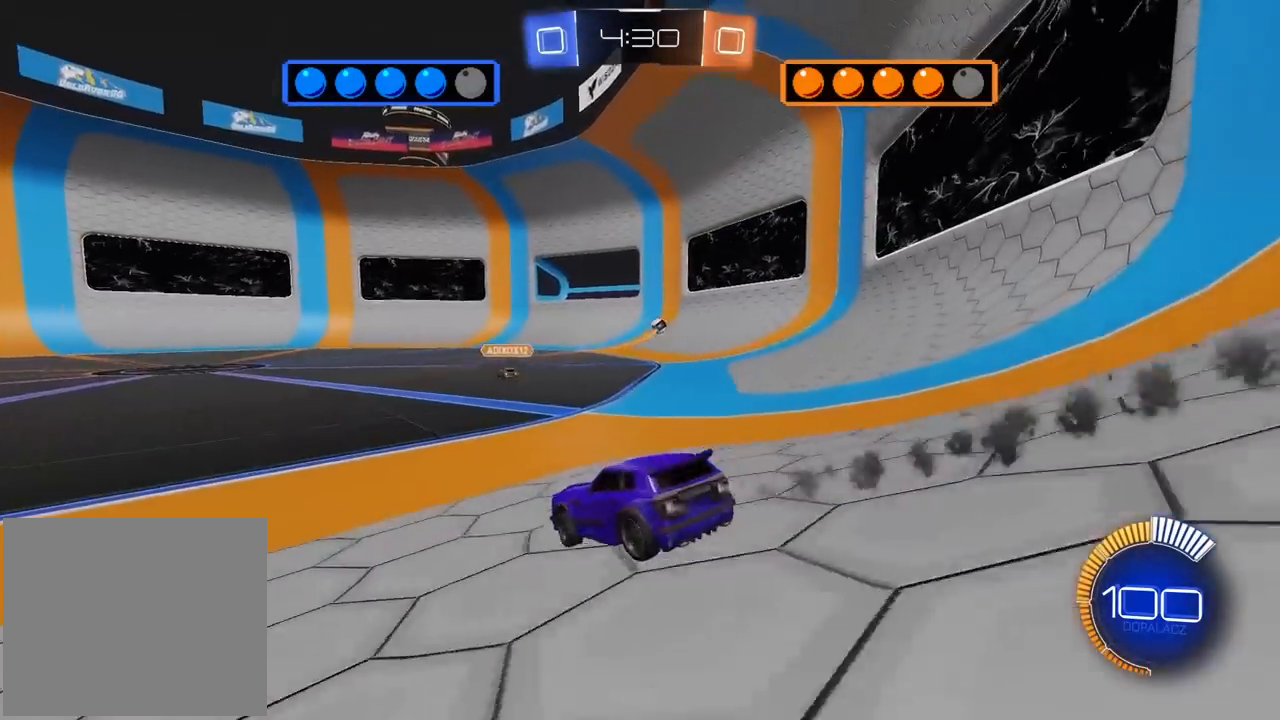
{"buttons": ["R1", "R2"], "left_stick": "center", "right_stick": "center", "events": [[83, "left_stick", "center"]]}
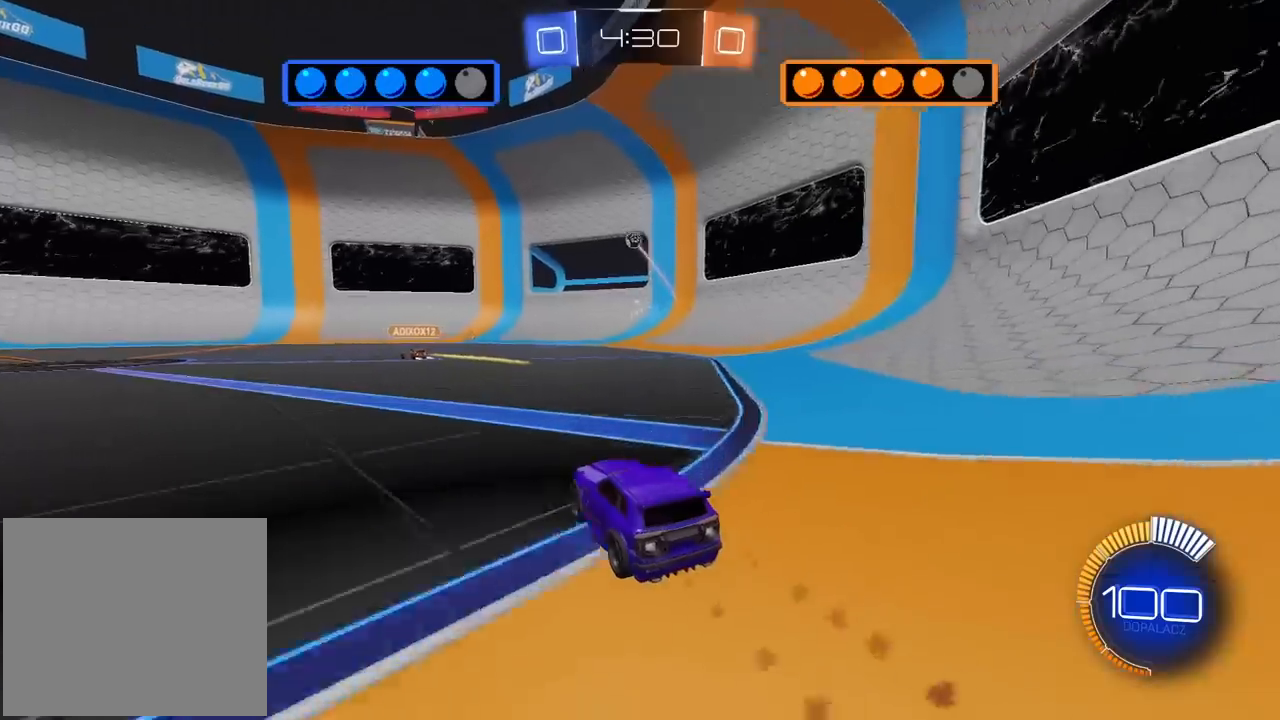
{"buttons": ["R1", "R2"], "left_stick": "center", "right_stick": "center", "events": []}
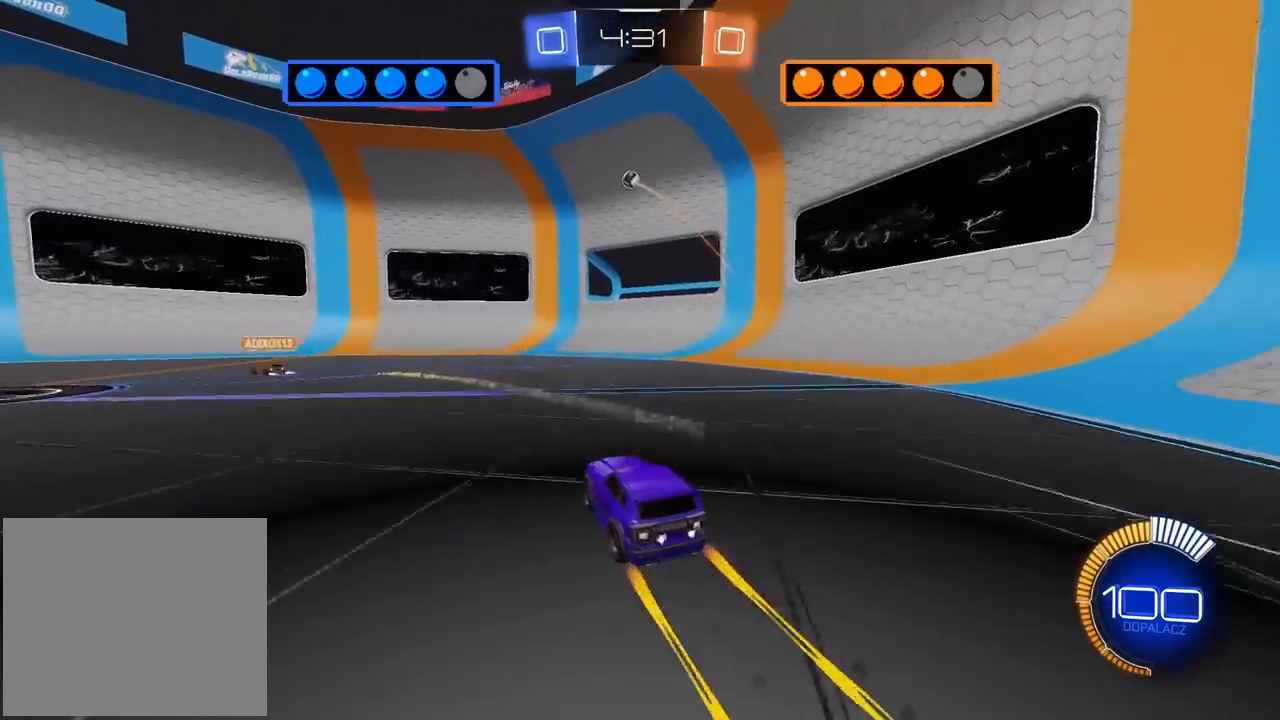
{"buttons": ["R2"], "left_stick": "center", "right_stick": "center", "events": [[17, "R1", "up"], [300, "left_stick", "down-left"], [483, "left_stick", "center"]]}
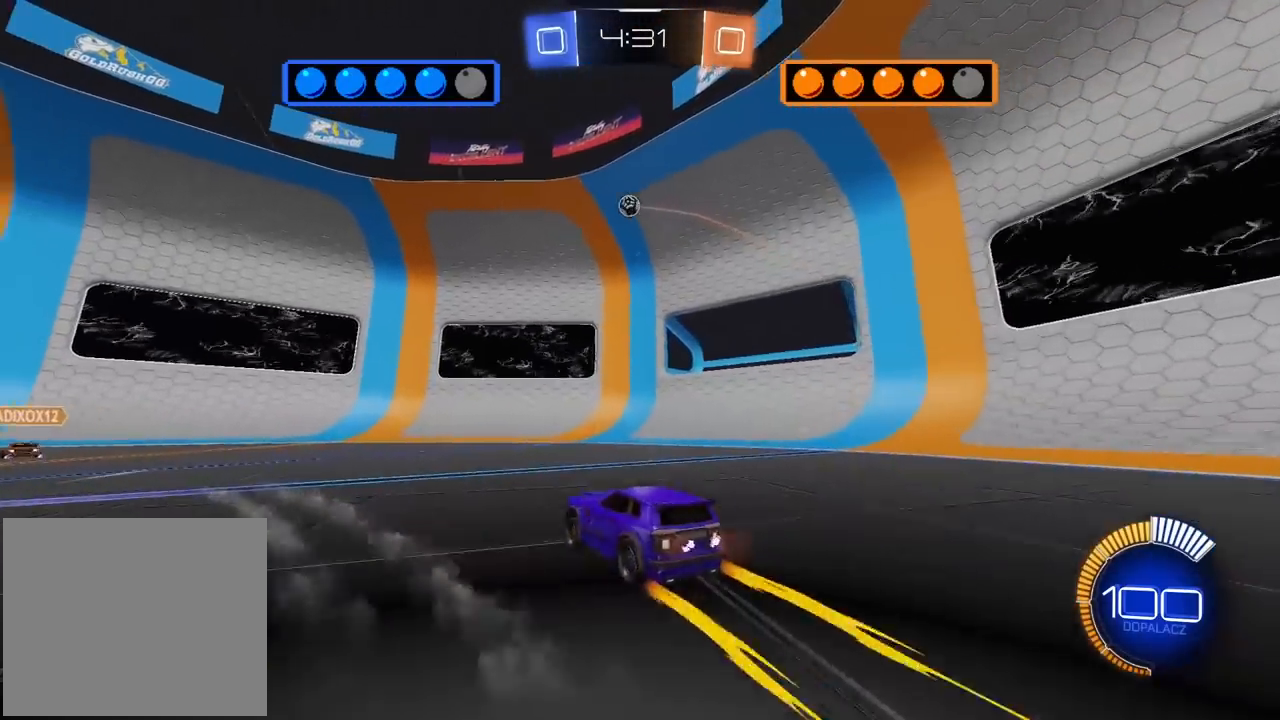
{"buttons": ["CROSS", "L2", "R1", "R2"], "left_stick": "left", "right_stick": "center", "events": [[50, "left_stick", "down-left"], [67, "R2", "up"], [117, "CROSS", "down"], [267, "CROSS", "up"], [267, "left_stick", "center"], [317, "CROSS", "down"], [350, "R1", "down"], [350, "left_stick", "down-left"], [400, "L2", "down"], [400, "R2", "down"], [450, "left_stick", "left"]]}
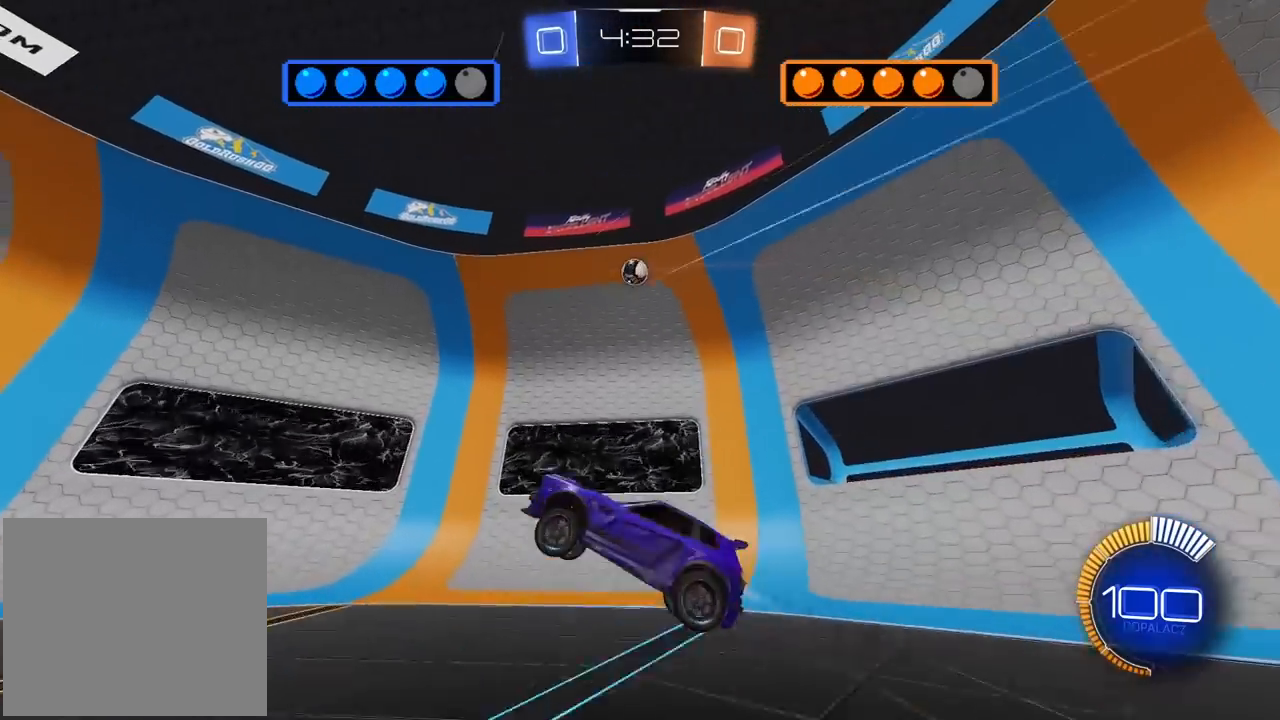
{"buttons": ["L2", "R1", "R2"], "left_stick": "center", "right_stick": "center", "events": [[50, "left_stick", "down"], [183, "left_stick", "left"], [333, "left_stick", "up"], [367, "CROSS", "up"], [400, "R1", "up"], [433, "left_stick", "center"], [450, "R1", "down"]]}
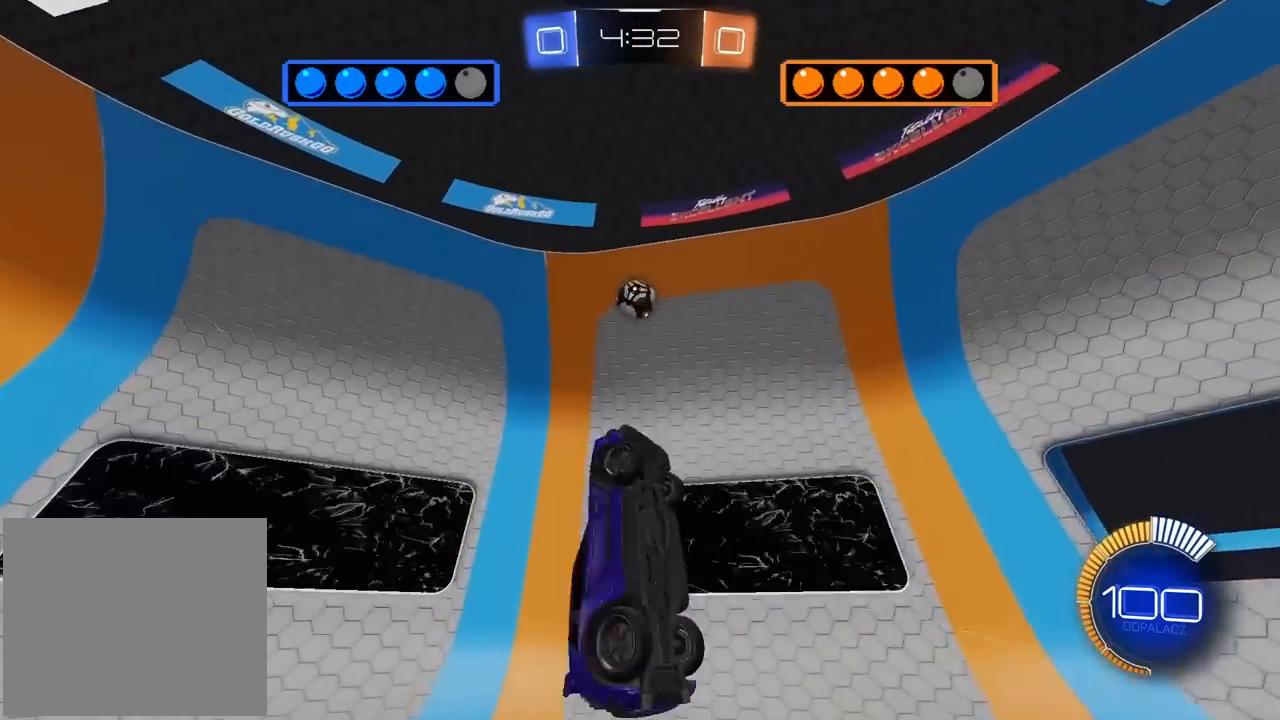
{"buttons": ["R1", "R2"], "left_stick": "up-left", "right_stick": "center", "events": [[50, "left_stick", "down-right"], [133, "L2", "up"], [200, "left_stick", "down-left"], [367, "left_stick", "up-left"]]}
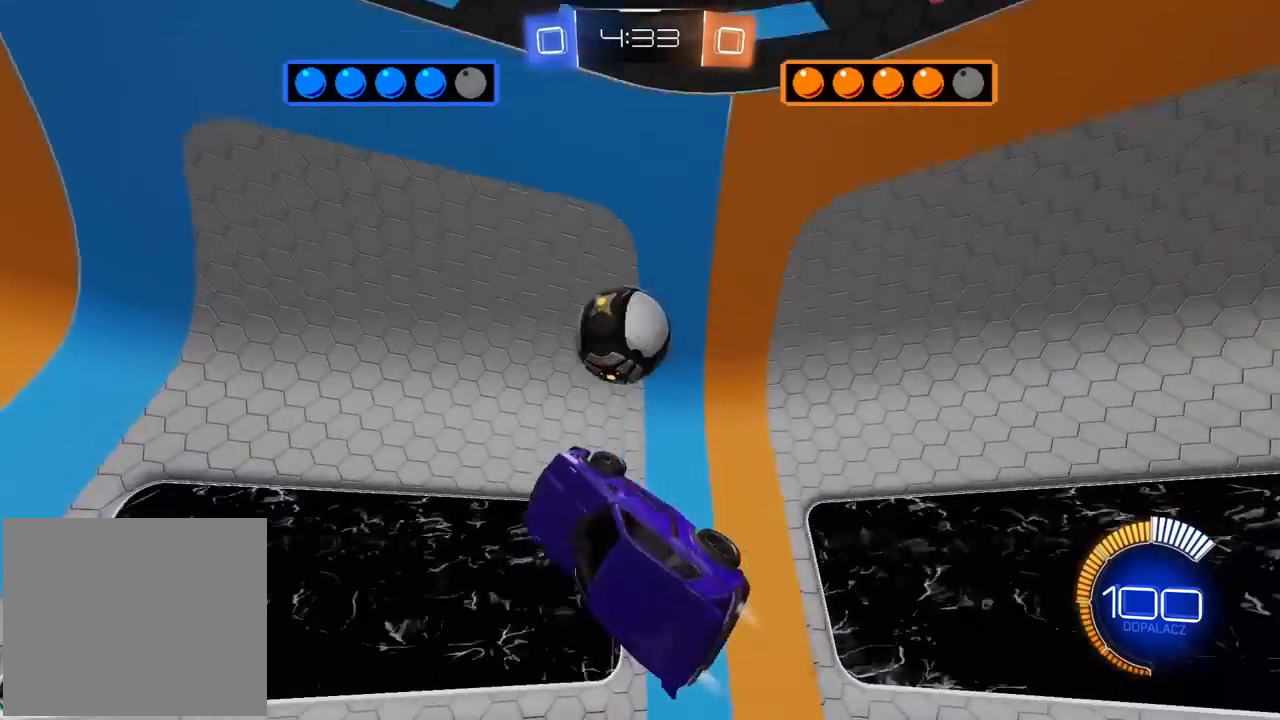
{"buttons": ["R1", "R2"], "left_stick": "up-left", "right_stick": "center", "events": [[183, "left_stick", "center"], [233, "left_stick", "down-right"], [400, "left_stick", "center"], [467, "left_stick", "up-left"]]}
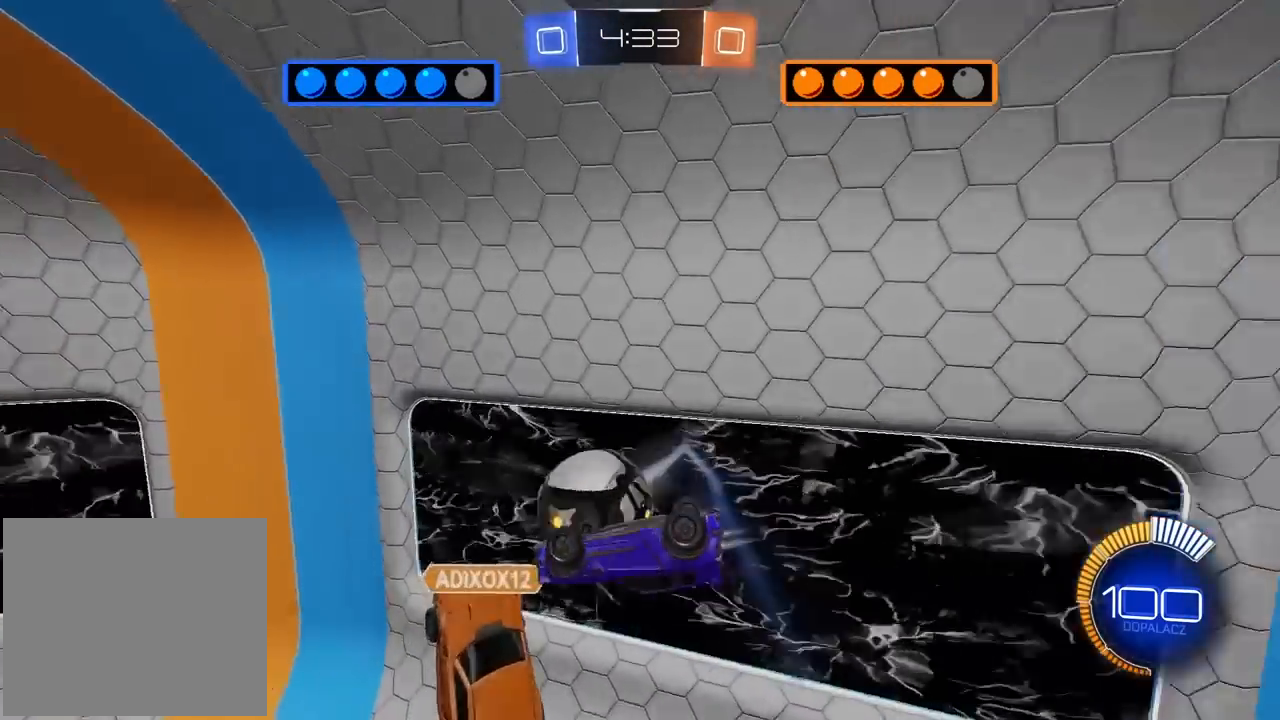
{"buttons": ["R1", "R2"], "left_stick": "center", "right_stick": "center", "events": [[183, "left_stick", "center"], [233, "L2", "down"], [333, "left_stick", "left"], [383, "L2", "up"], [450, "left_stick", "center"]]}
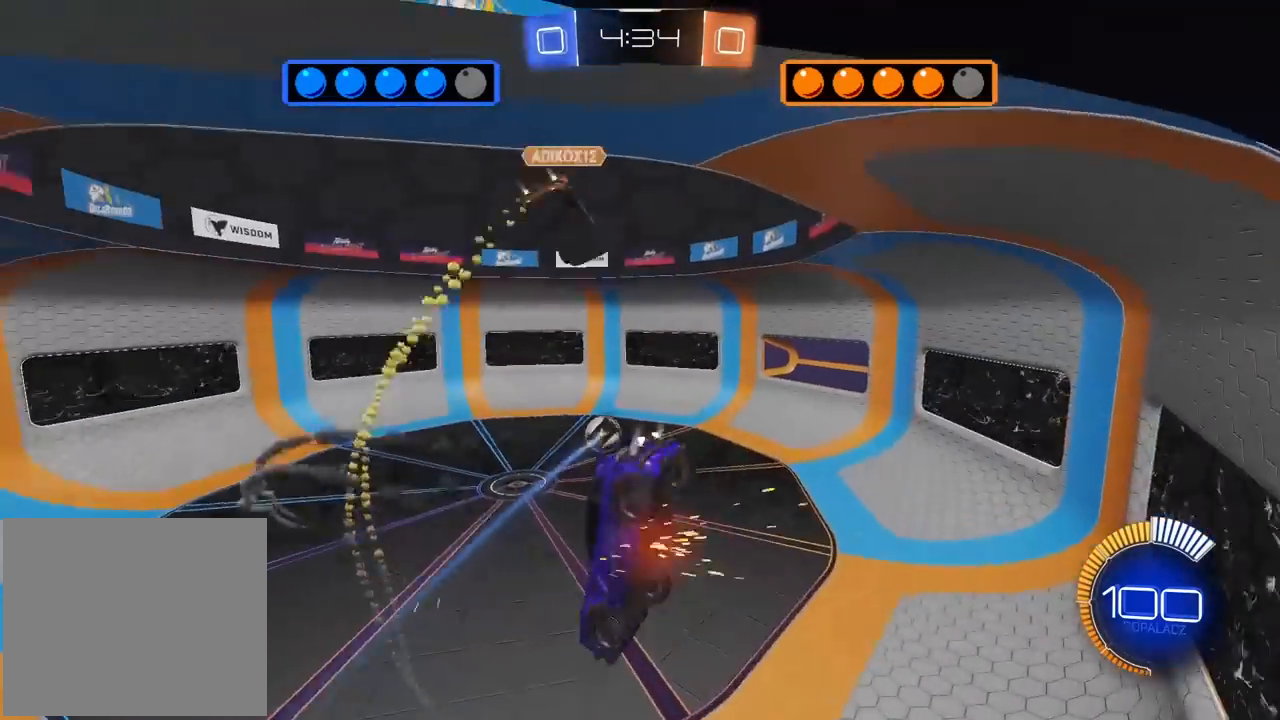
{"buttons": ["R1", "R2"], "left_stick": "down", "right_stick": "center", "events": [[183, "left_stick", "down-right"], [367, "left_stick", "down"]]}
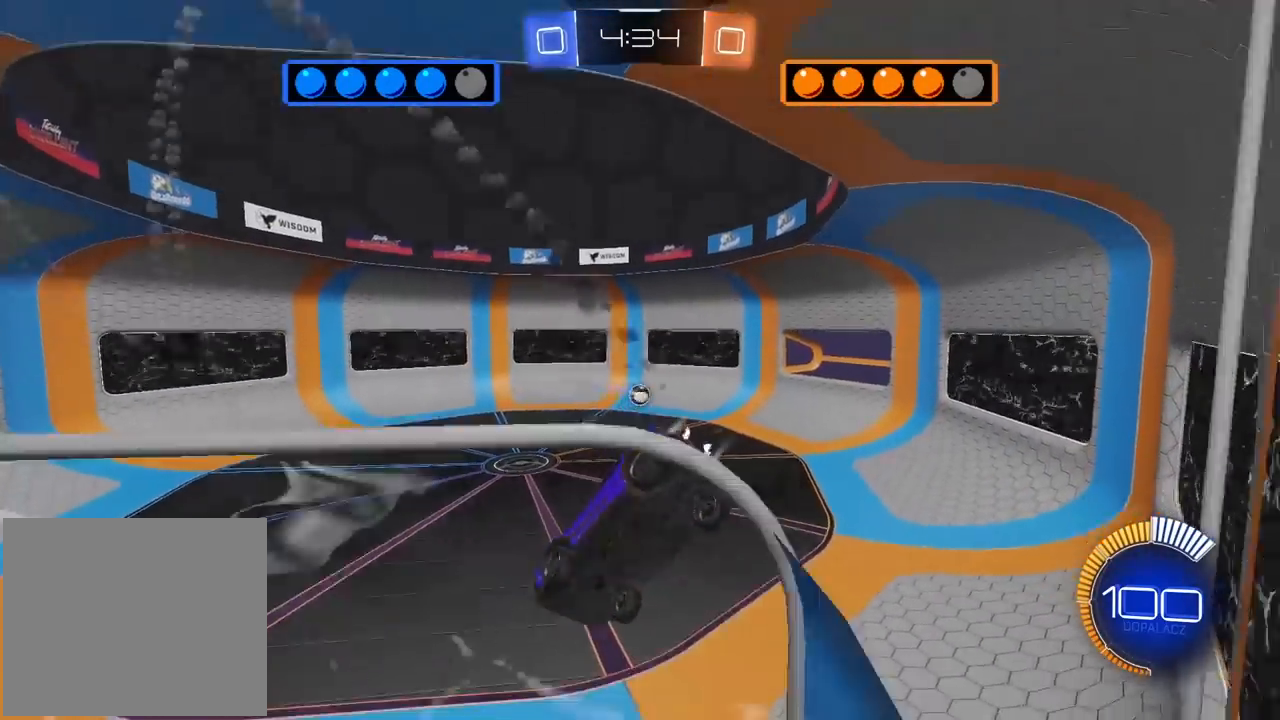
{"buttons": ["R1", "R2"], "left_stick": "left", "right_stick": "center", "events": [[133, "left_stick", "center"], [400, "left_stick", "left"]]}